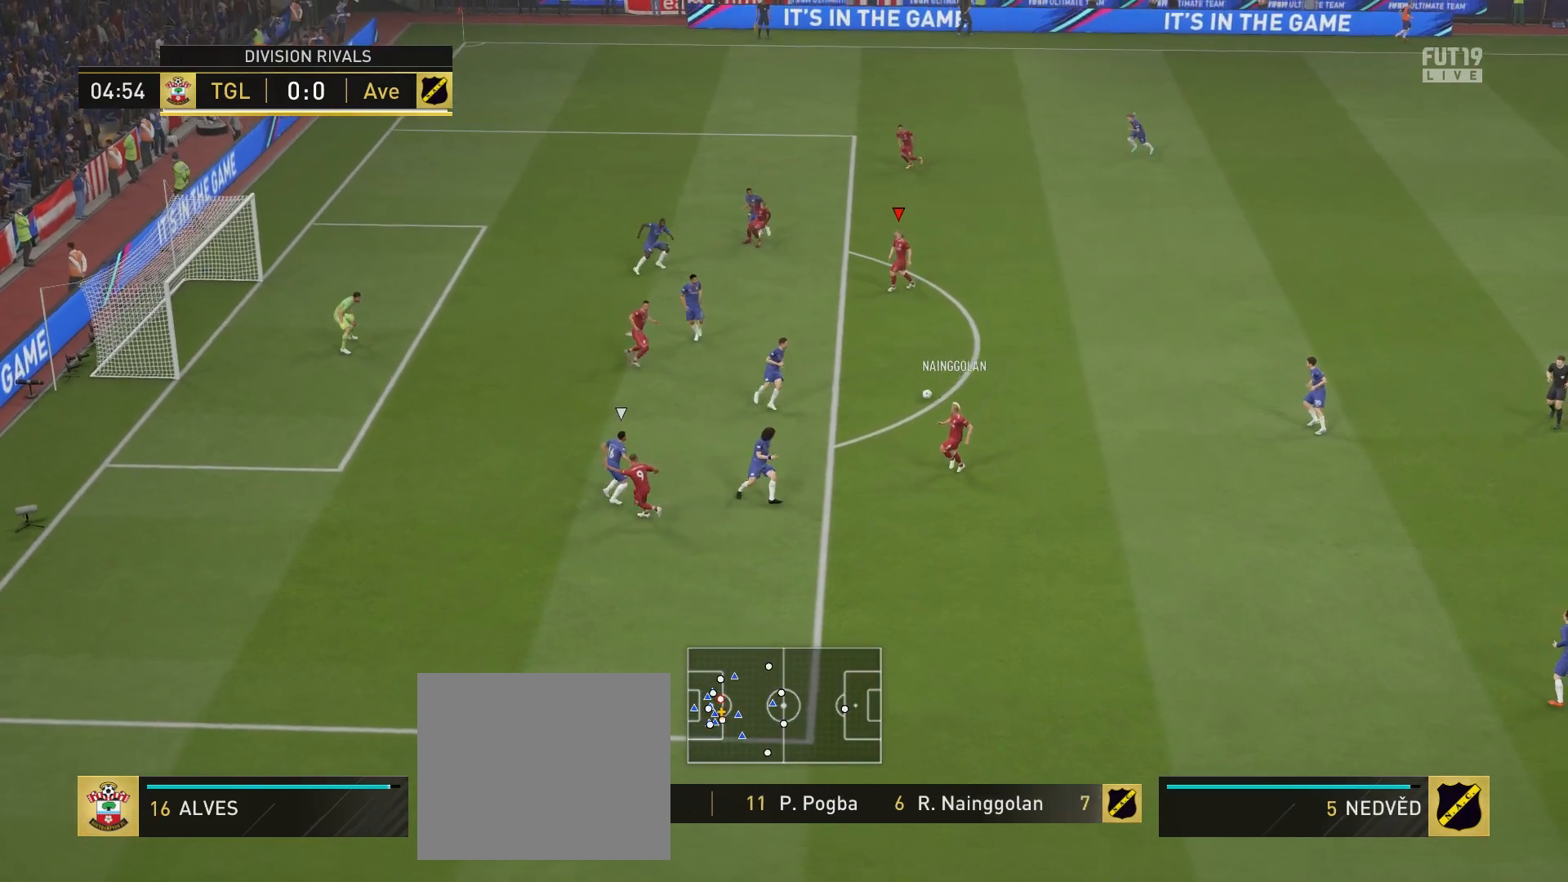
Gameplay with a controller (PlayStation layout); each line is a JSON object with the inputs held at the frame after it. "events" lists button and stick changes between this image and that frame as [ms after this image, input, new state], when the widget could be followed in between.
{"buttons": [], "left_stick": "up-left", "right_stick": "center", "events": [[50, "left_stick", "up-left"]]}
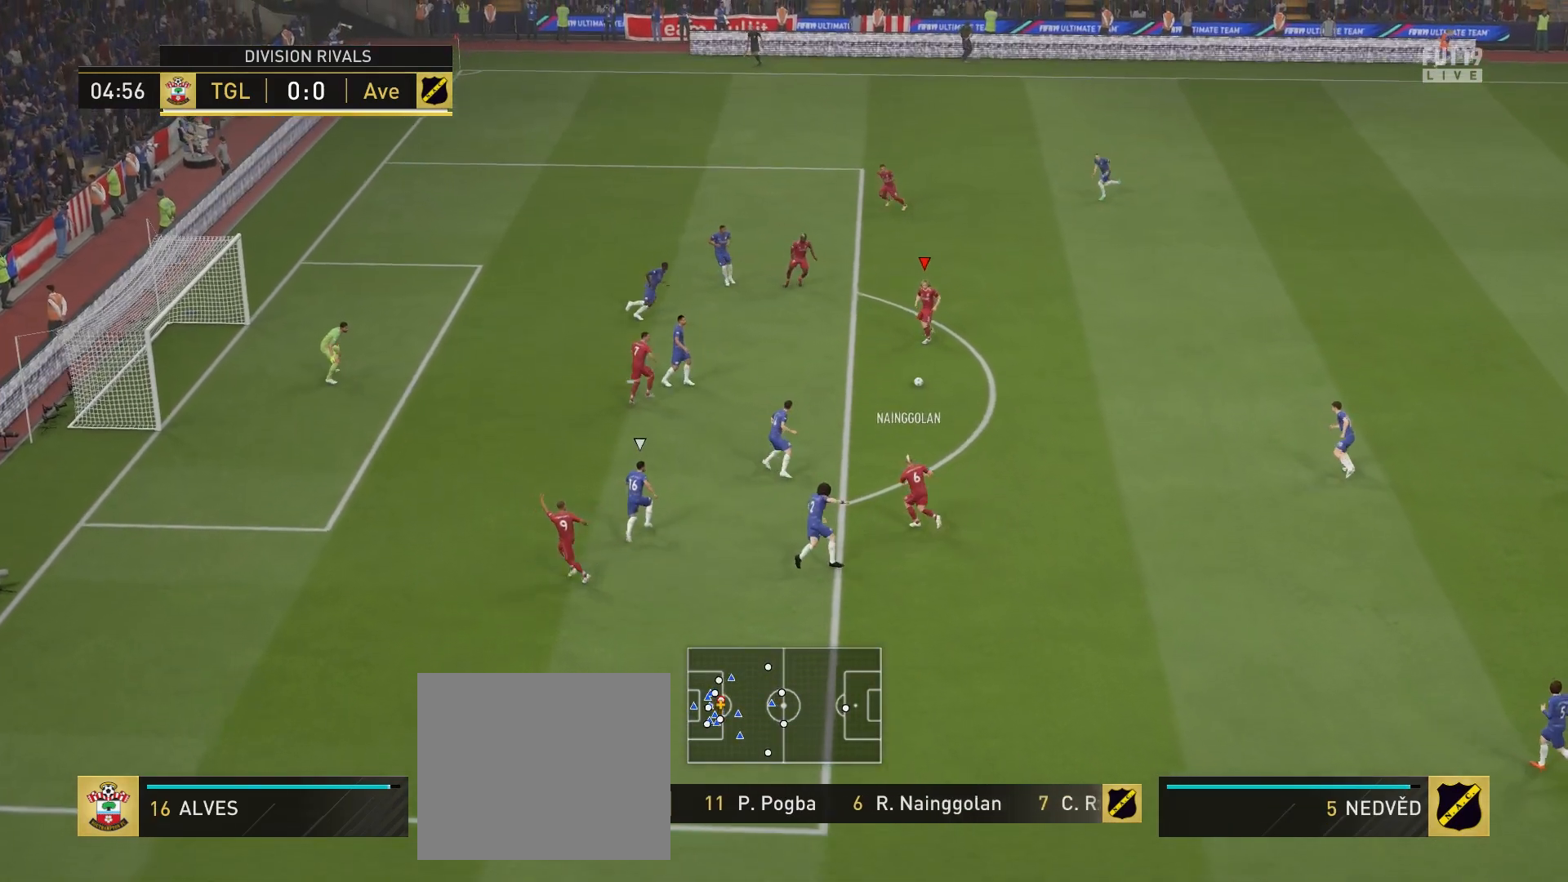
{"buttons": ["CIRCLE", "R1"], "left_stick": "down-left", "right_stick": "center", "events": [[367, "CIRCLE", "down"], [417, "left_stick", "down-left"], [450, "R1", "down"]]}
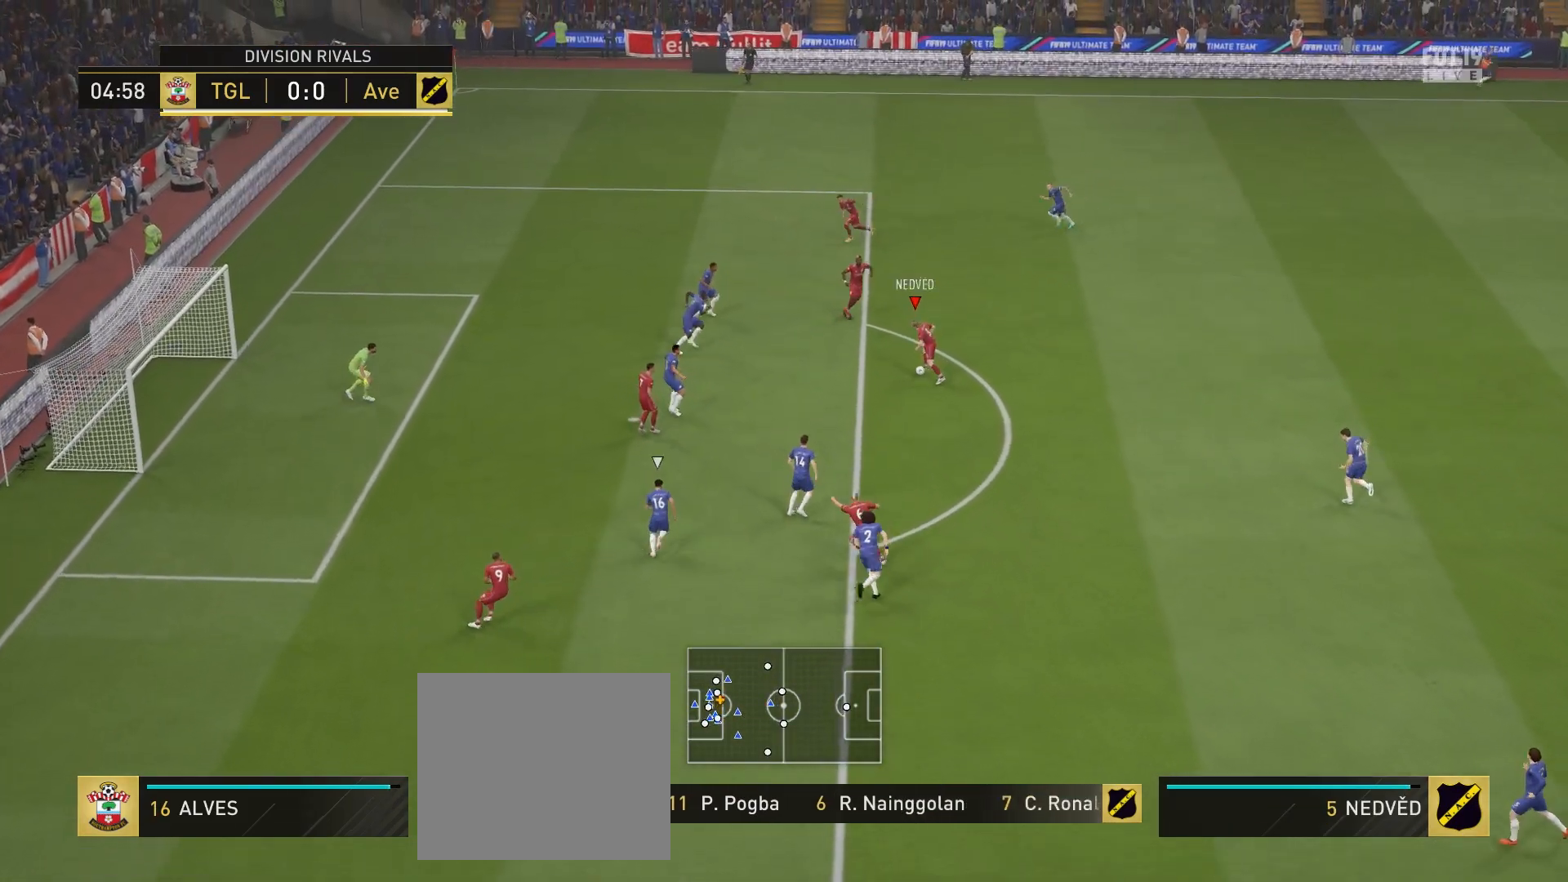
{"buttons": ["L1", "R1"], "left_stick": "down-left", "right_stick": "center", "events": [[33, "L1", "down"], [217, "CIRCLE", "up"]]}
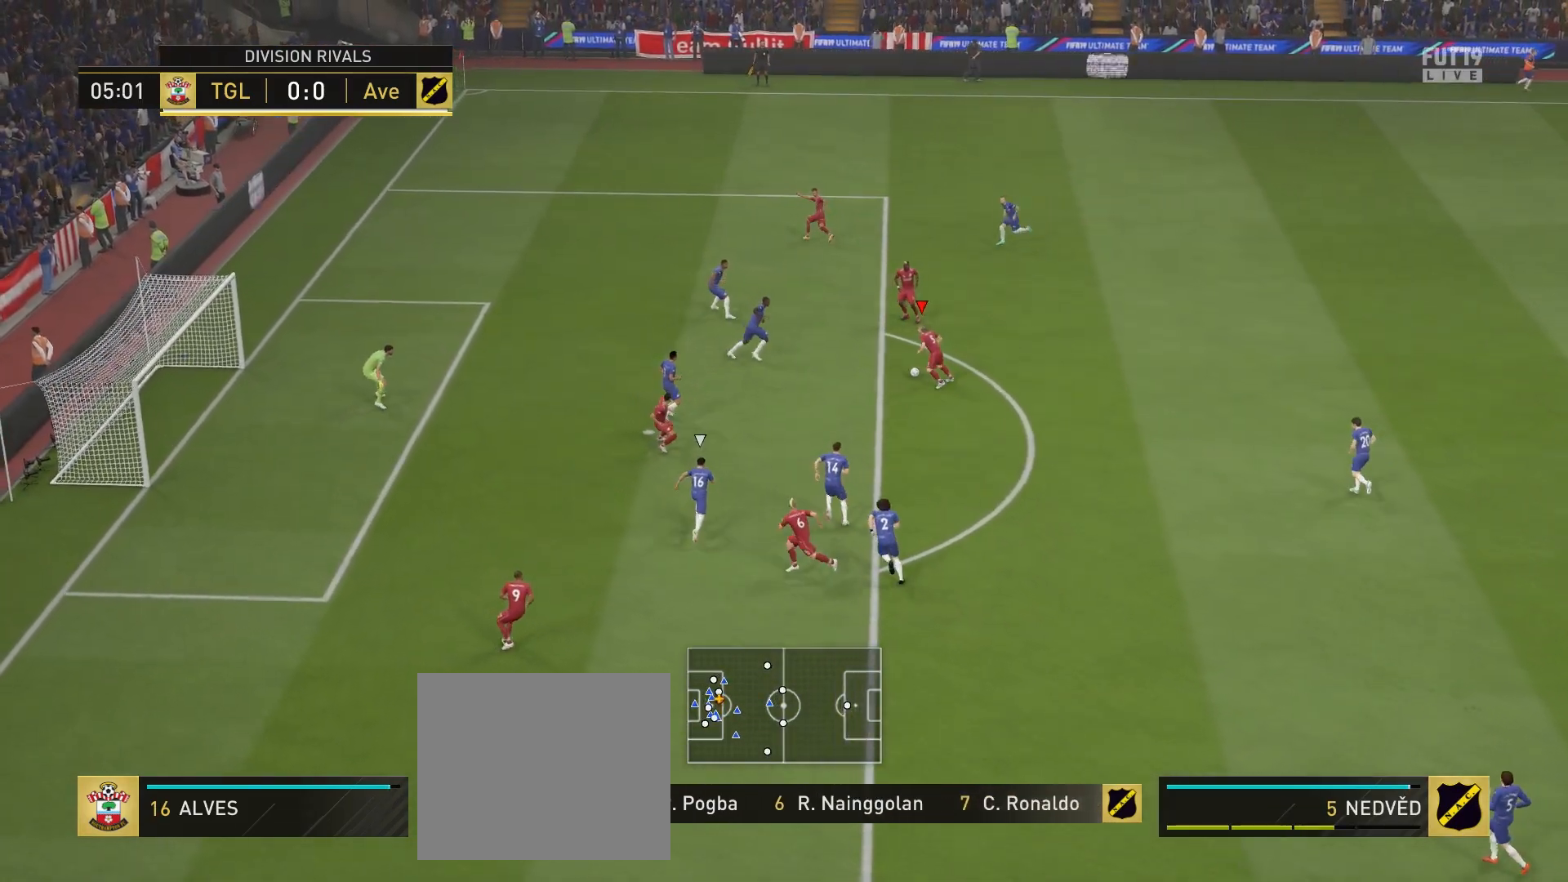
{"buttons": ["L1", "R1"], "left_stick": "down-left", "right_stick": "center", "events": [[83, "CIRCLE", "down"], [217, "CIRCLE", "up"]]}
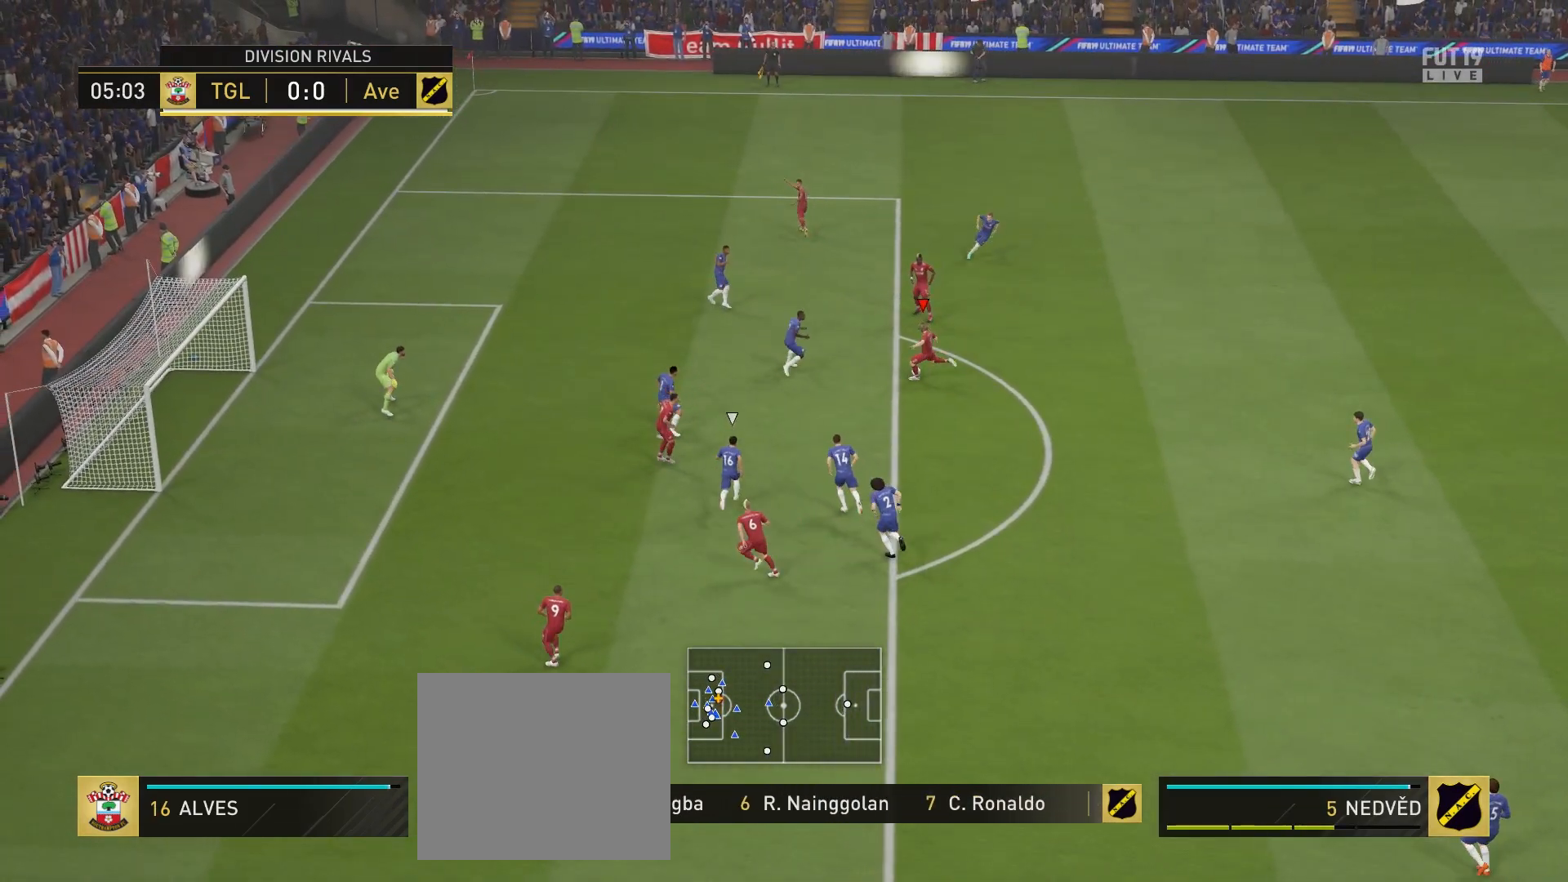
{"buttons": ["L1", "R1"], "left_stick": "down-left", "right_stick": "center", "events": []}
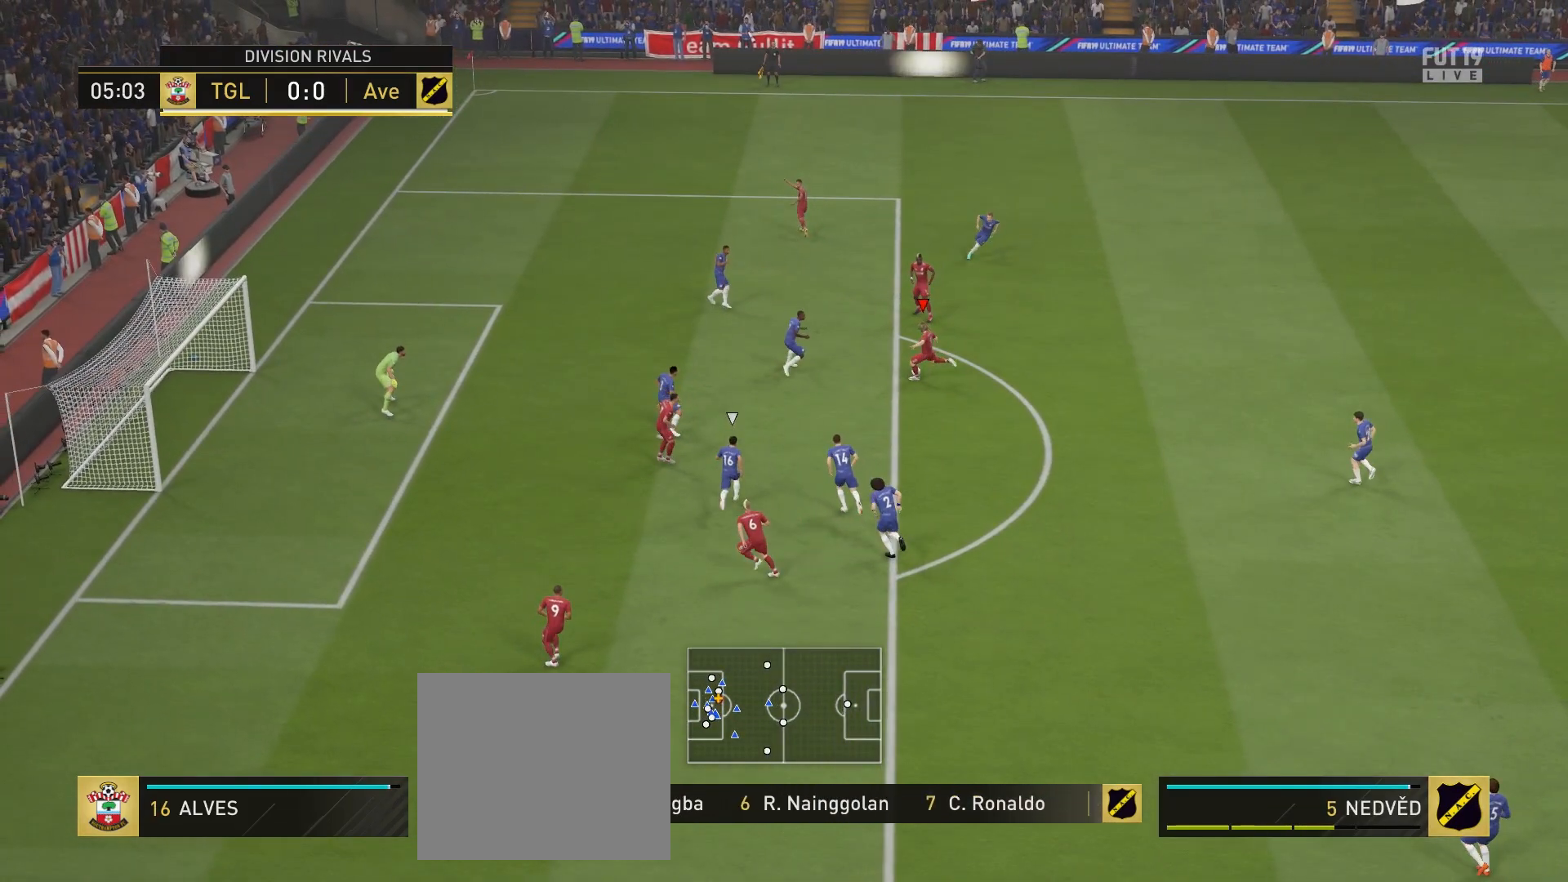
{"buttons": ["L1", "R1"], "left_stick": "down-left", "right_stick": "center", "events": []}
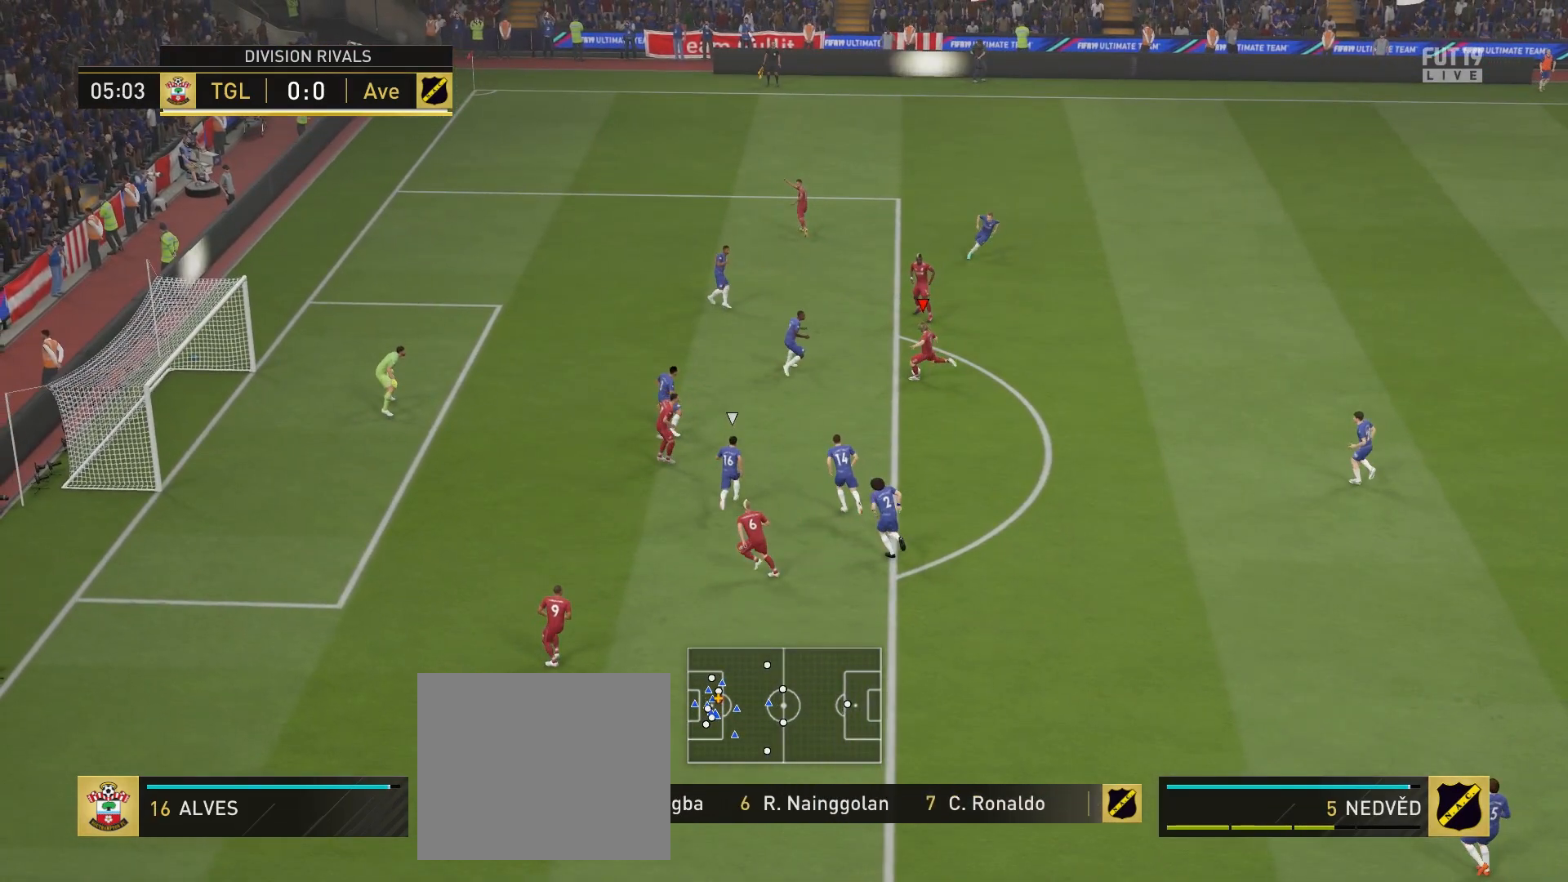
{"buttons": ["L1", "R1"], "left_stick": "down-left", "right_stick": "center", "events": []}
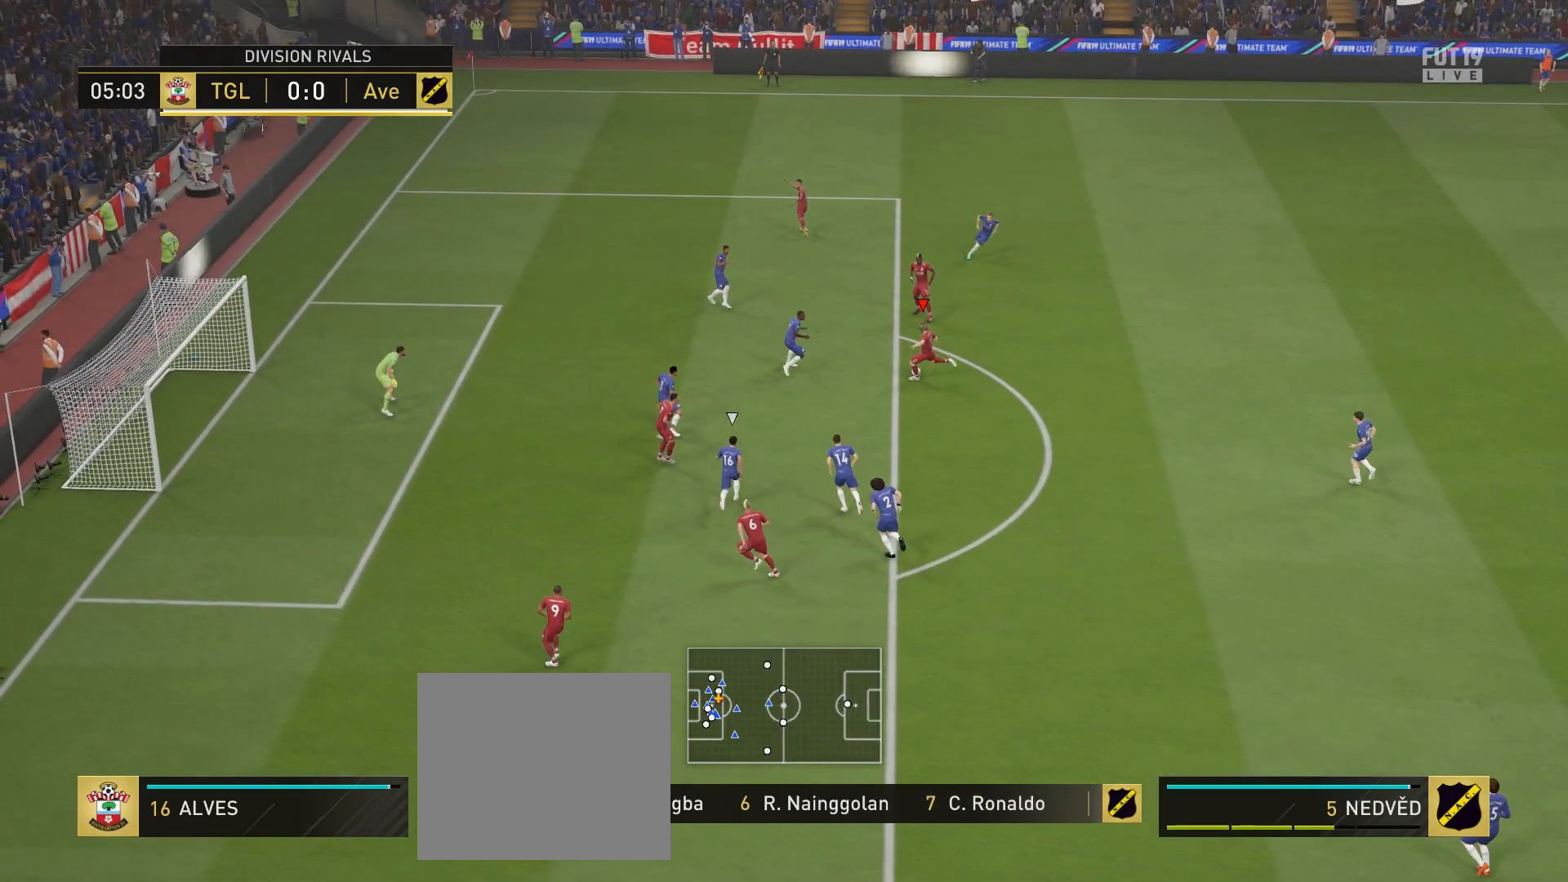
{"buttons": ["L1", "R1"], "left_stick": "down-left", "right_stick": "center", "events": []}
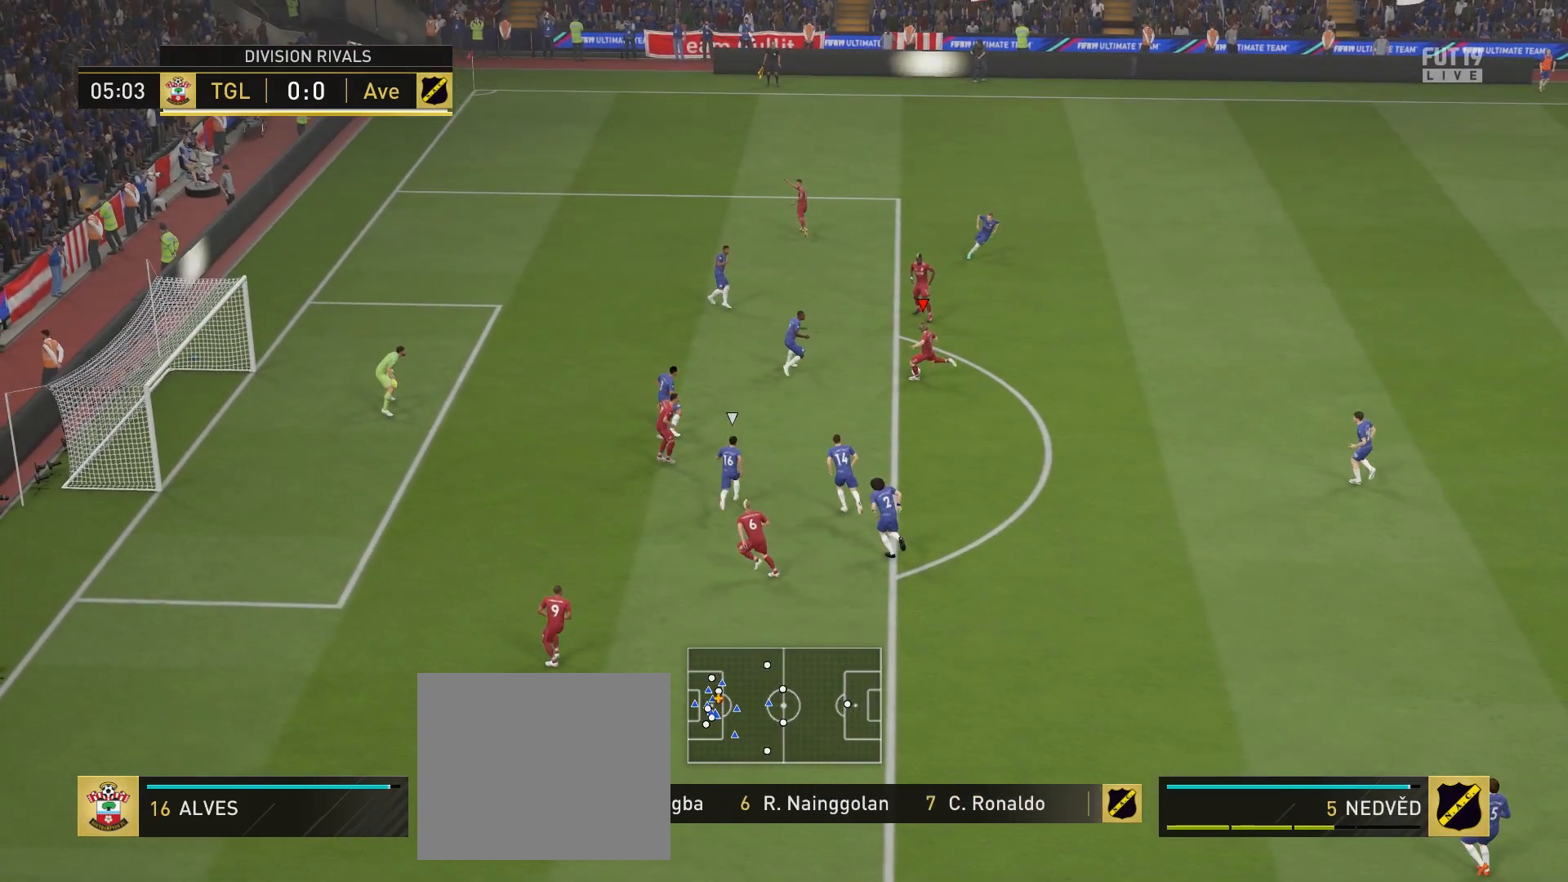
{"buttons": ["L1", "R1"], "left_stick": "down-left", "right_stick": "center", "events": []}
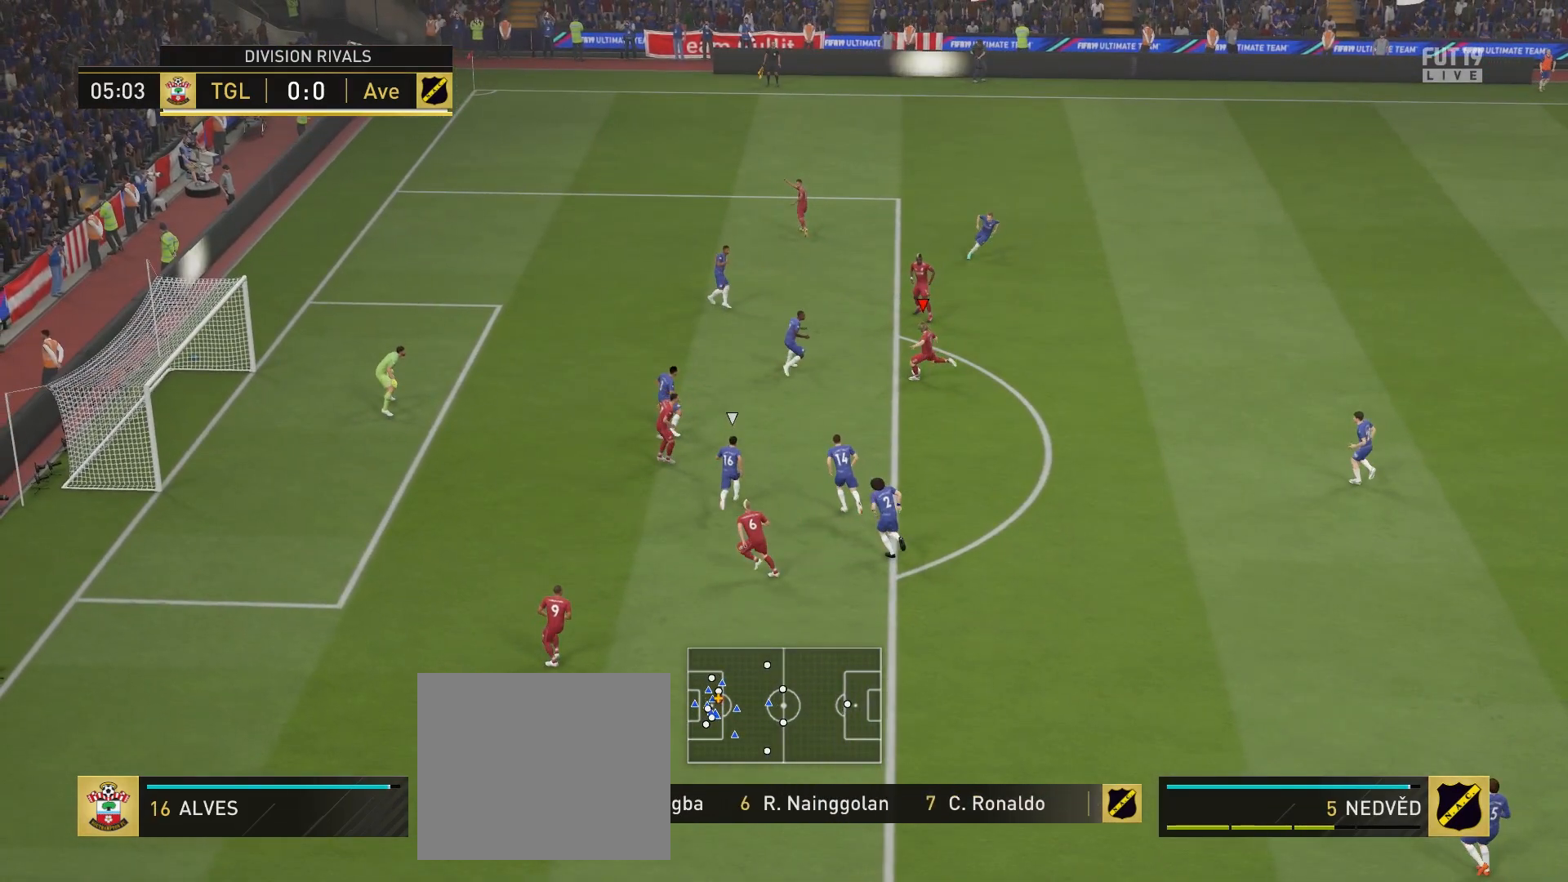
{"buttons": ["L1", "R1"], "left_stick": "down-left", "right_stick": "center", "events": []}
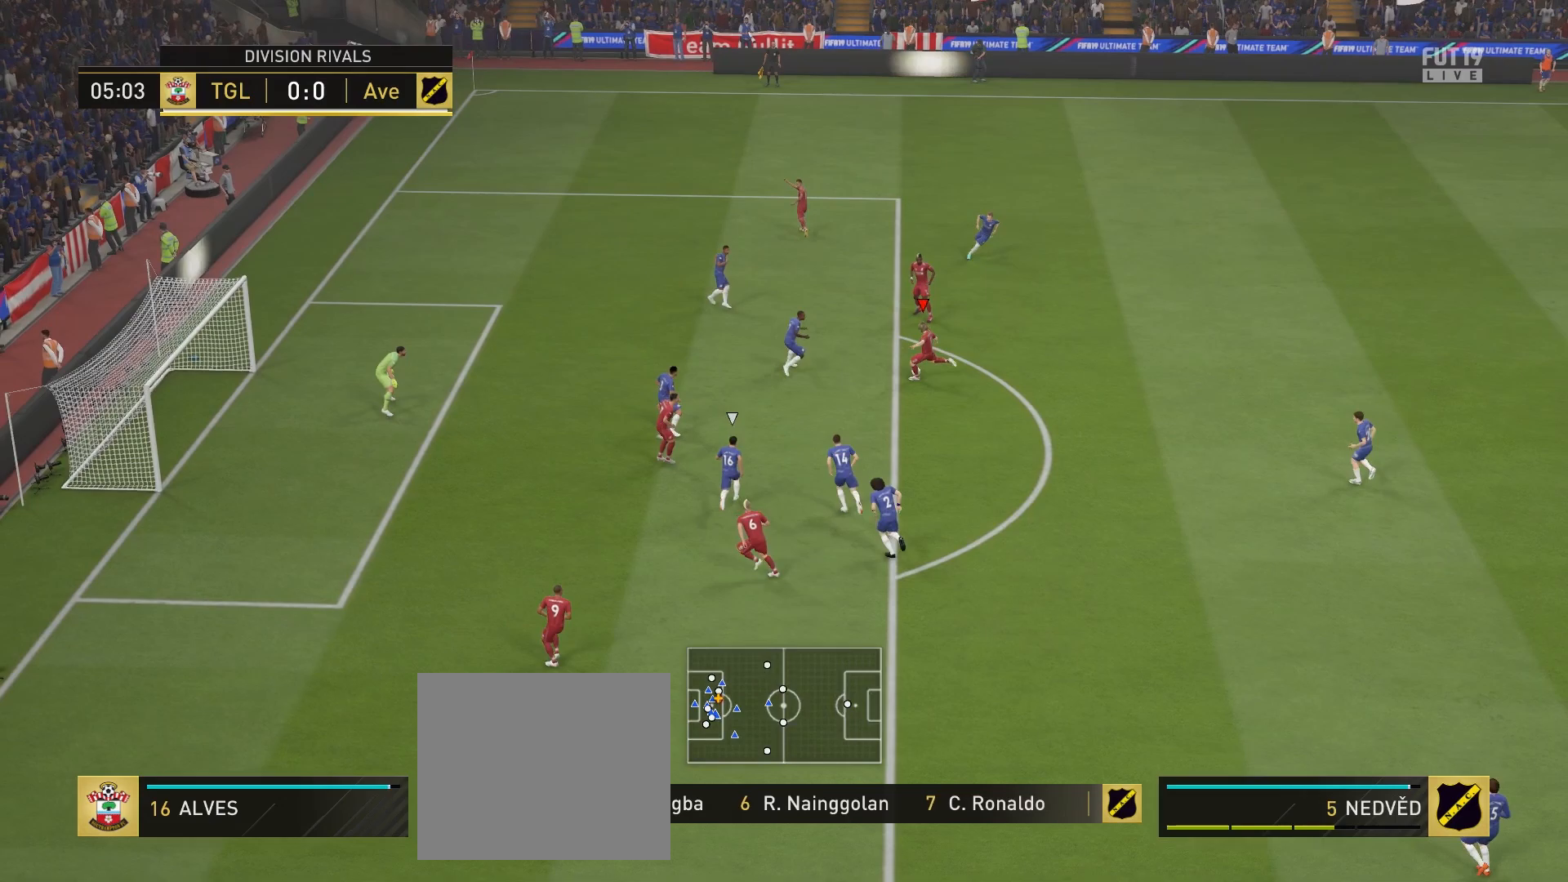
{"buttons": ["L1", "R1"], "left_stick": "down-left", "right_stick": "center", "events": []}
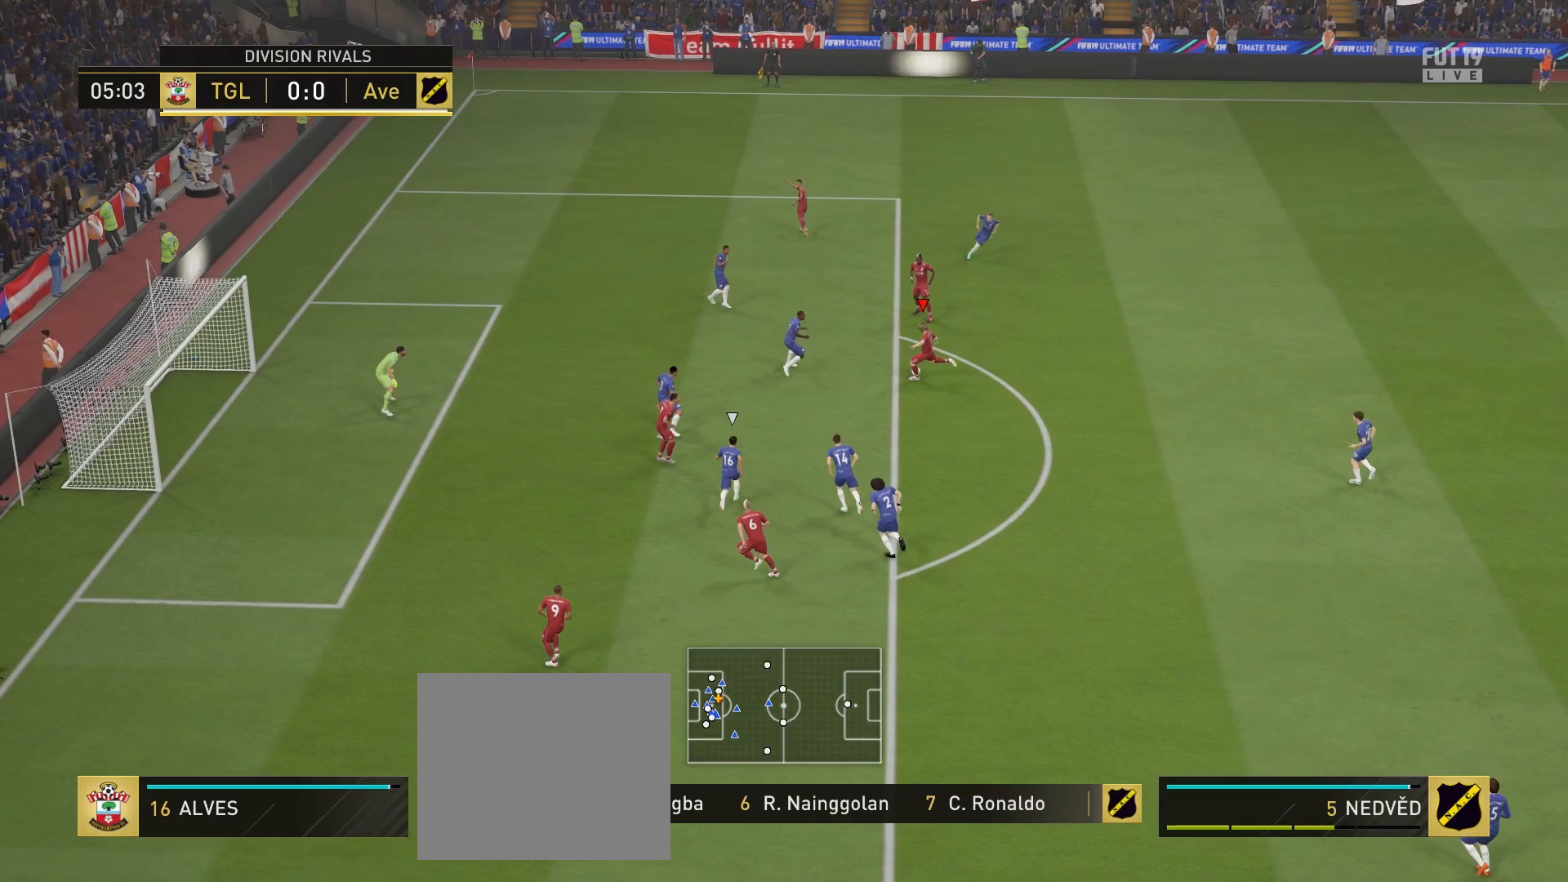
{"buttons": ["L1", "R1"], "left_stick": "down-left", "right_stick": "center", "events": []}
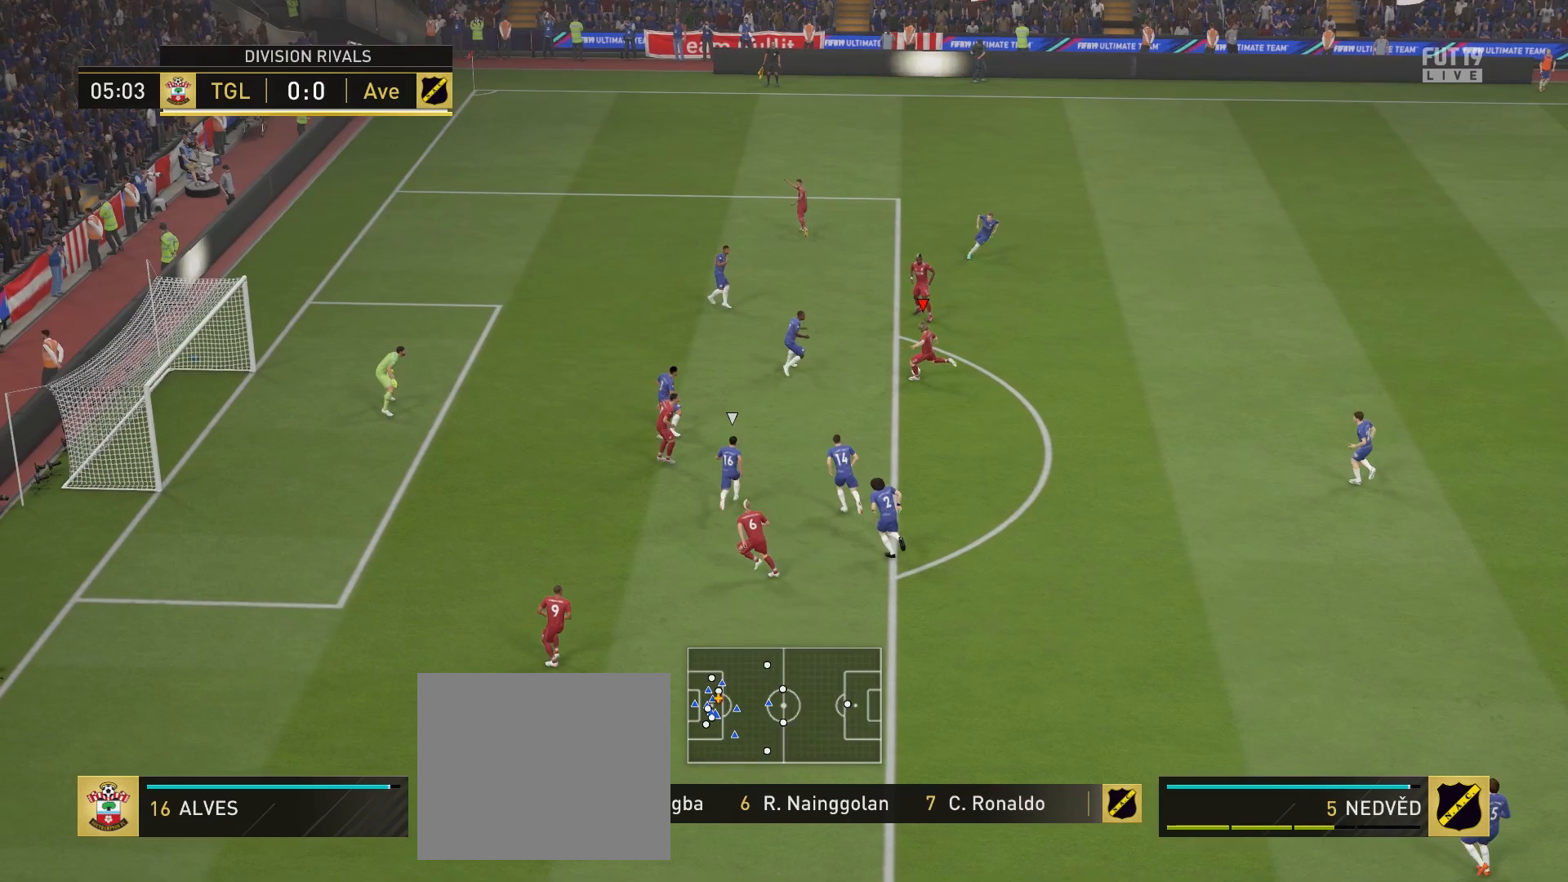
{"buttons": ["L1", "R1"], "left_stick": "down-left", "right_stick": "center", "events": []}
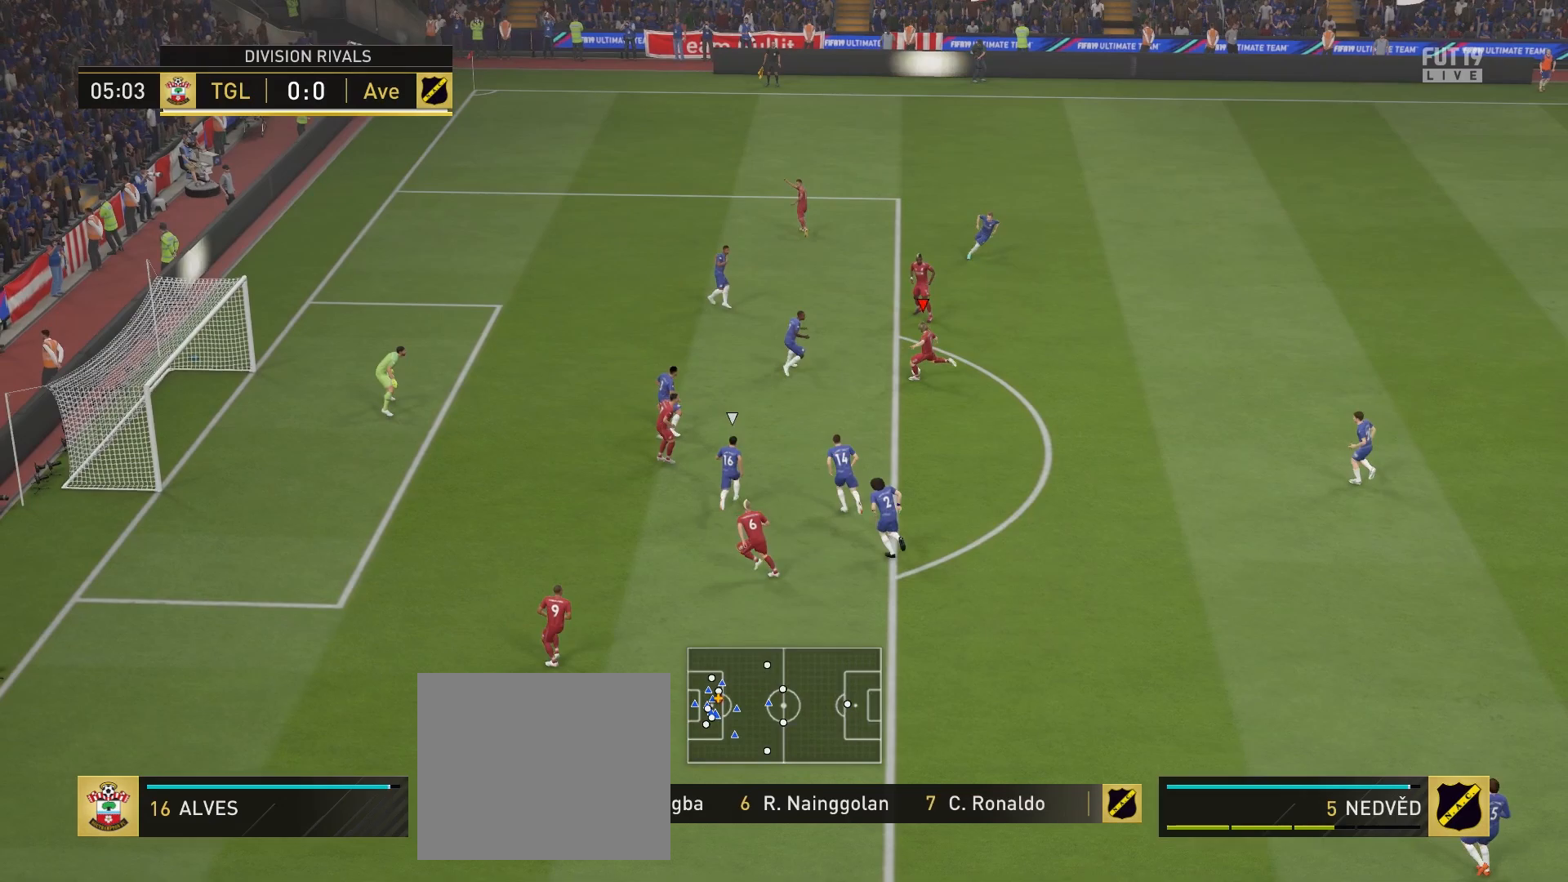
{"buttons": ["L1", "R1"], "left_stick": "down-left", "right_stick": "center", "events": []}
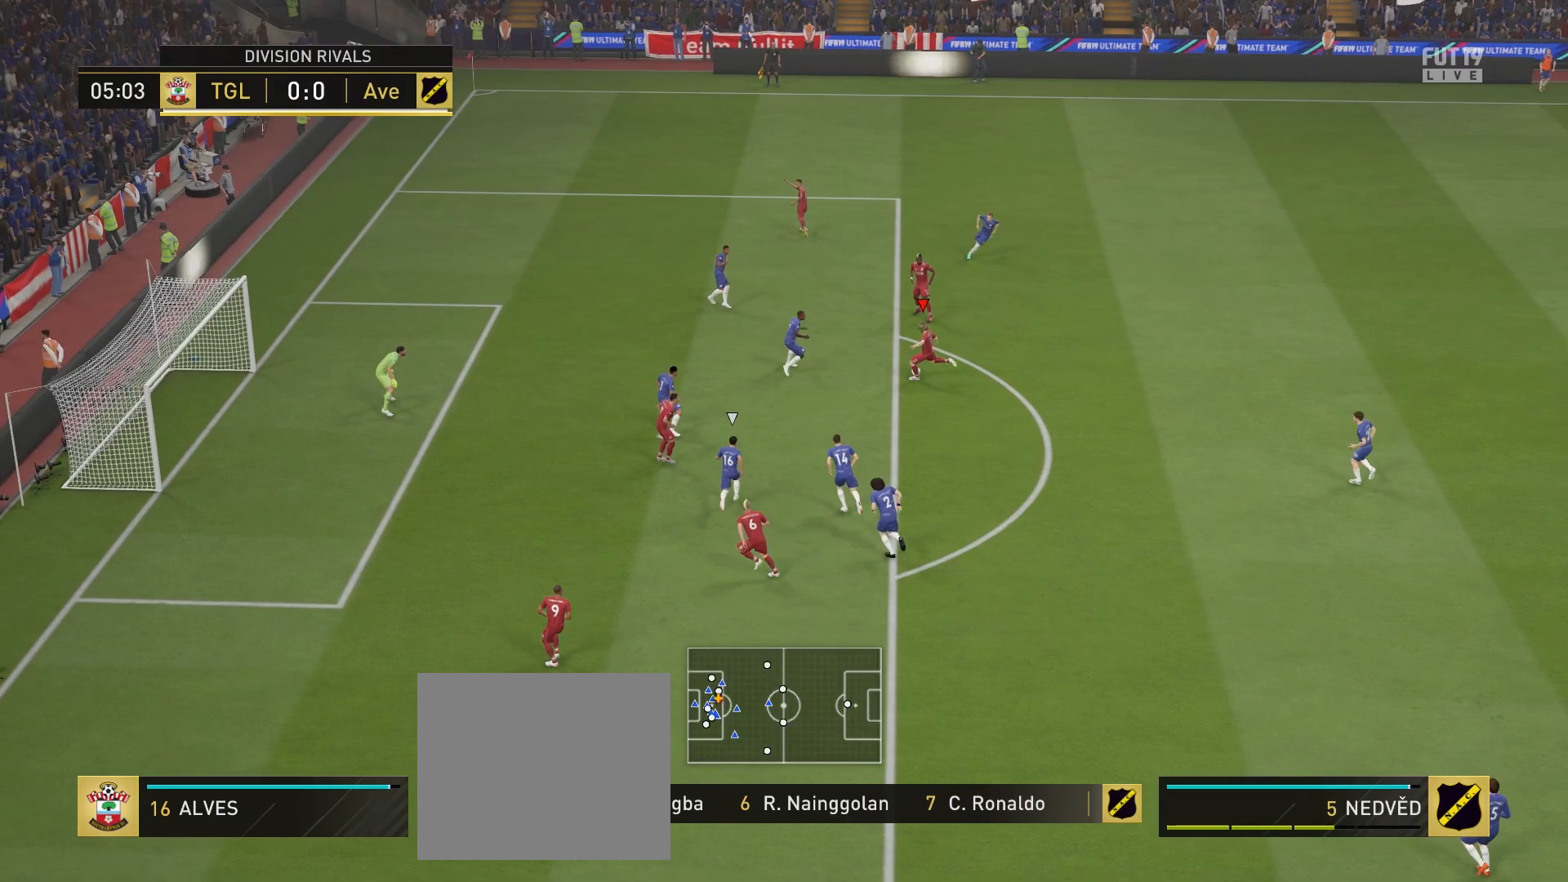
{"buttons": ["L1", "R1"], "left_stick": "down-left", "right_stick": "center", "events": []}
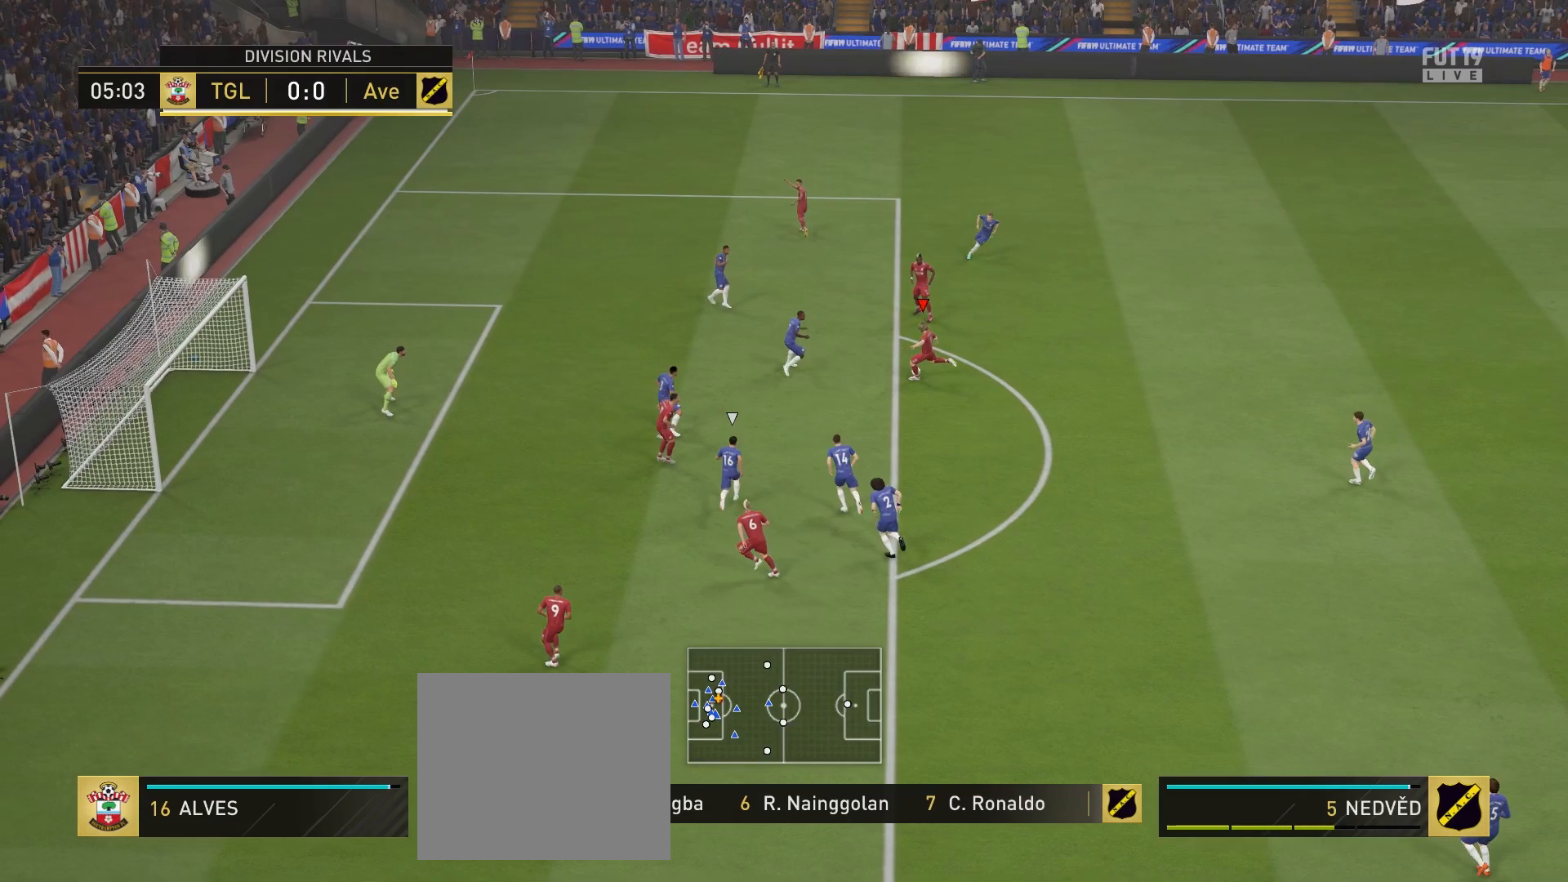
{"buttons": ["L1", "R1"], "left_stick": "down-left", "right_stick": "center", "events": []}
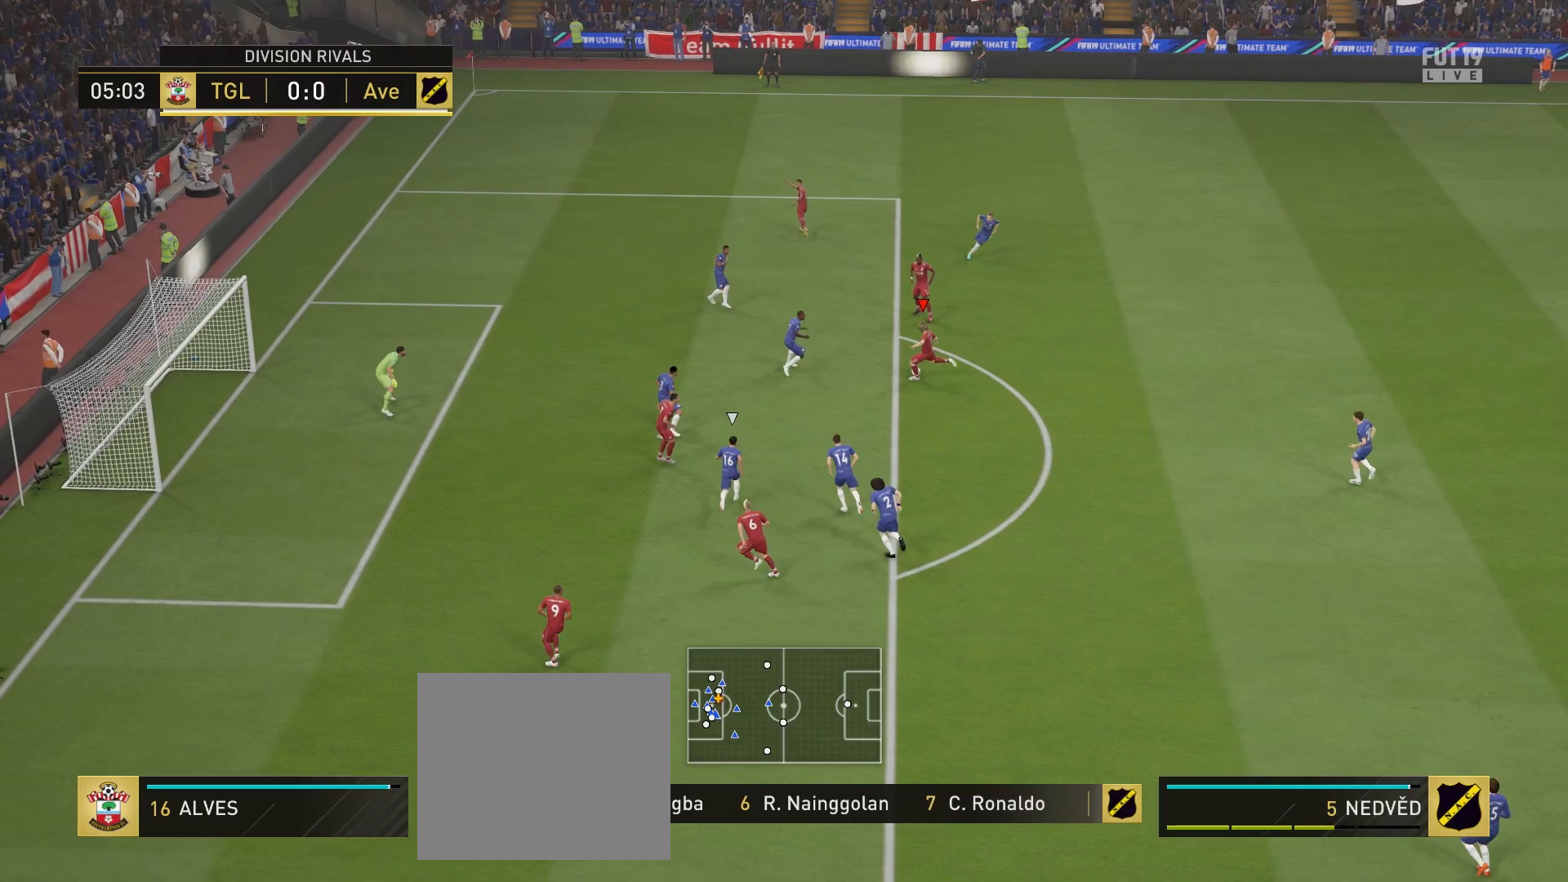
{"buttons": ["L1", "R1"], "left_stick": "down-left", "right_stick": "center", "events": []}
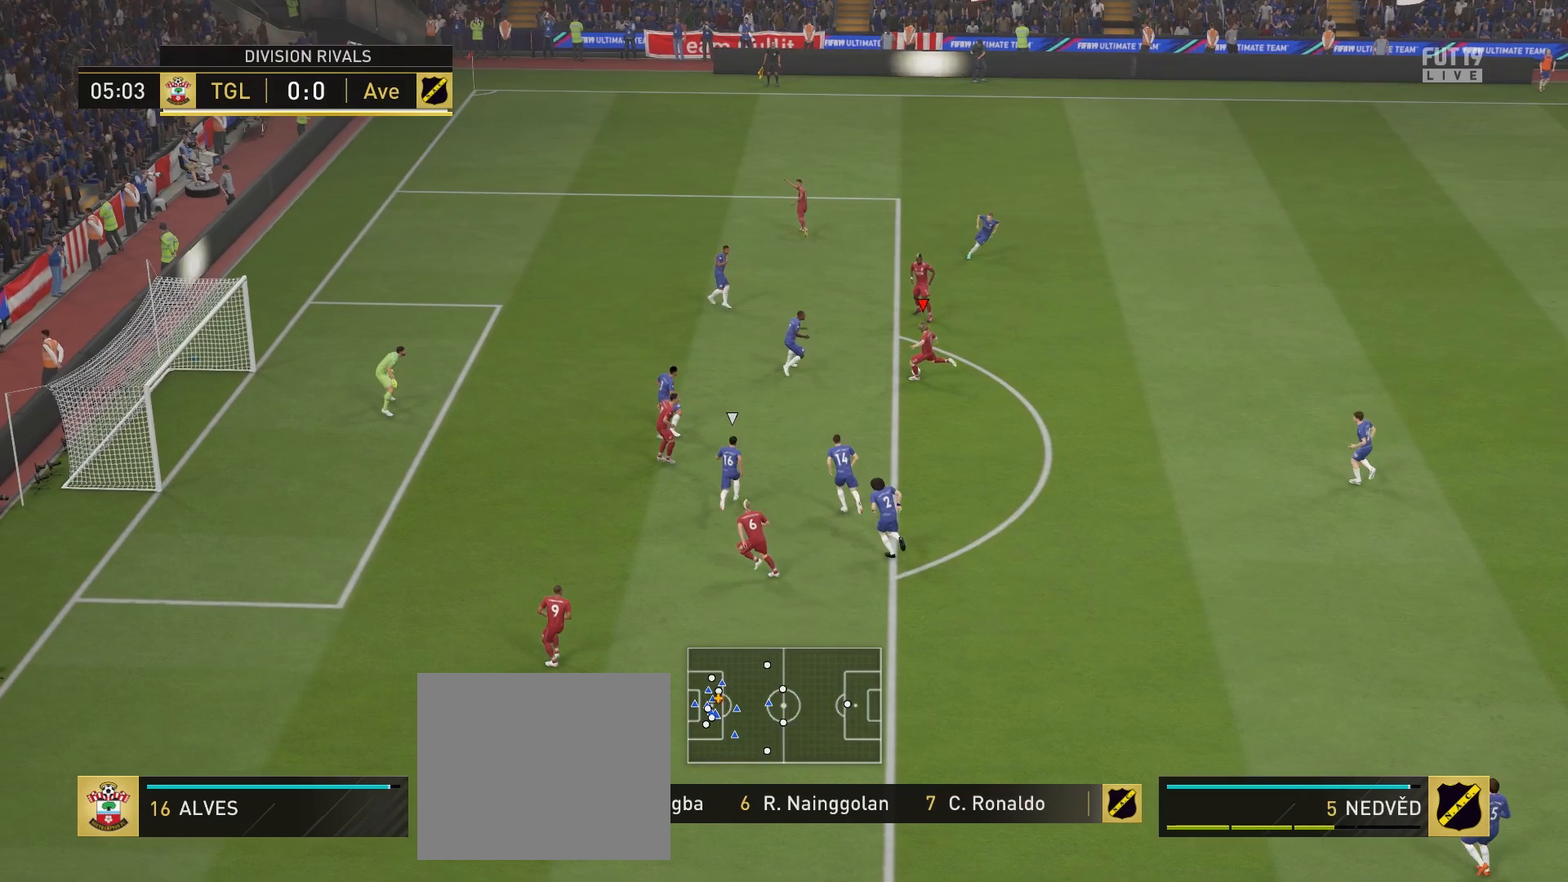
{"buttons": ["L1", "R1"], "left_stick": "down-left", "right_stick": "center", "events": []}
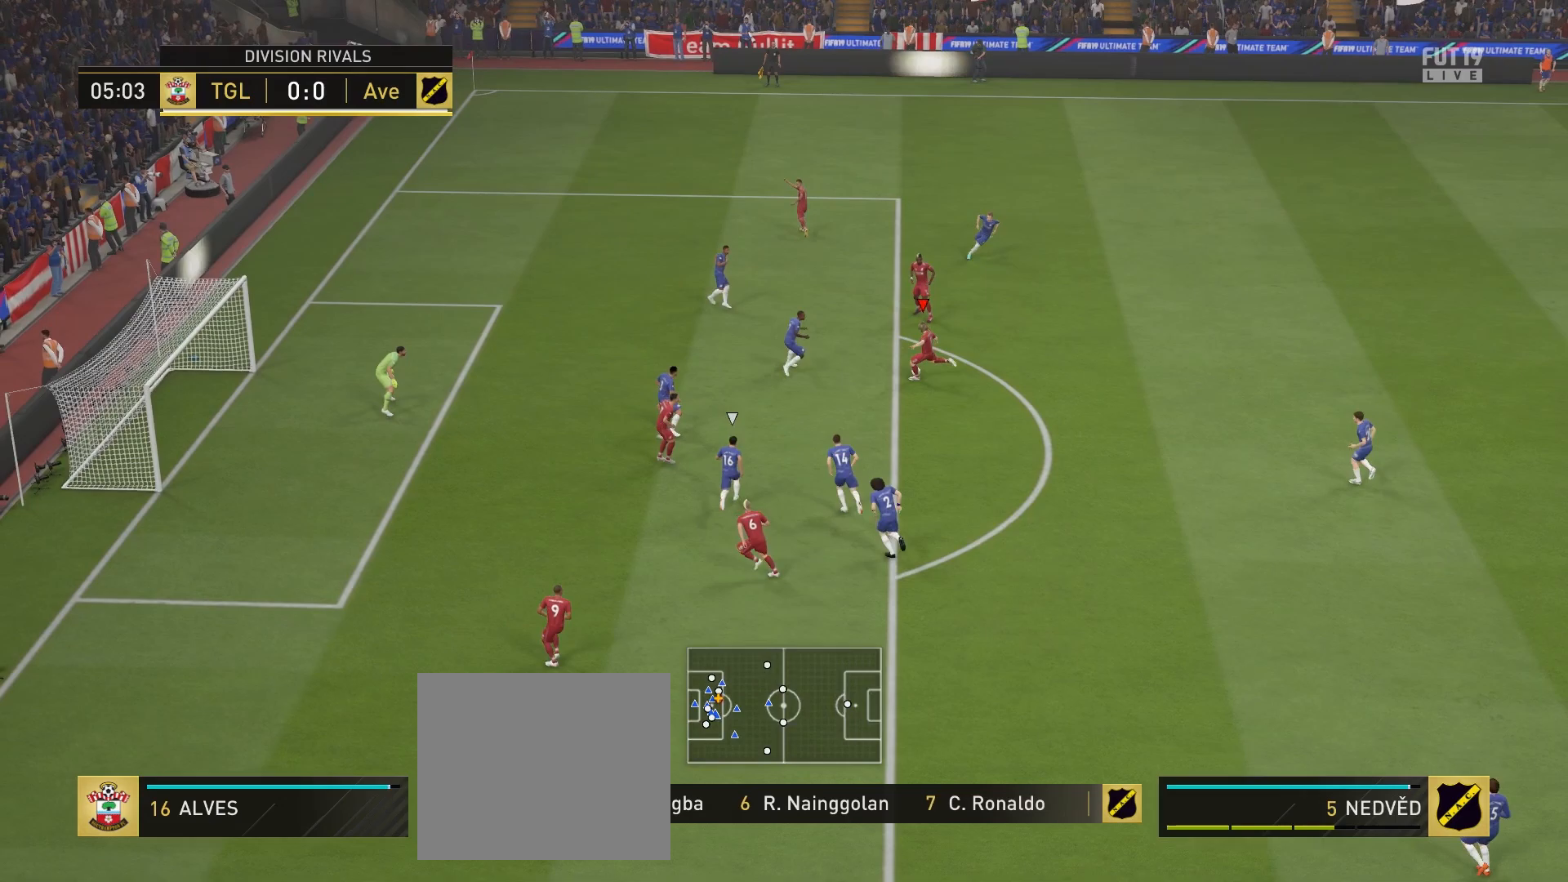
{"buttons": ["L1", "R1"], "left_stick": "down-left", "right_stick": "center", "events": []}
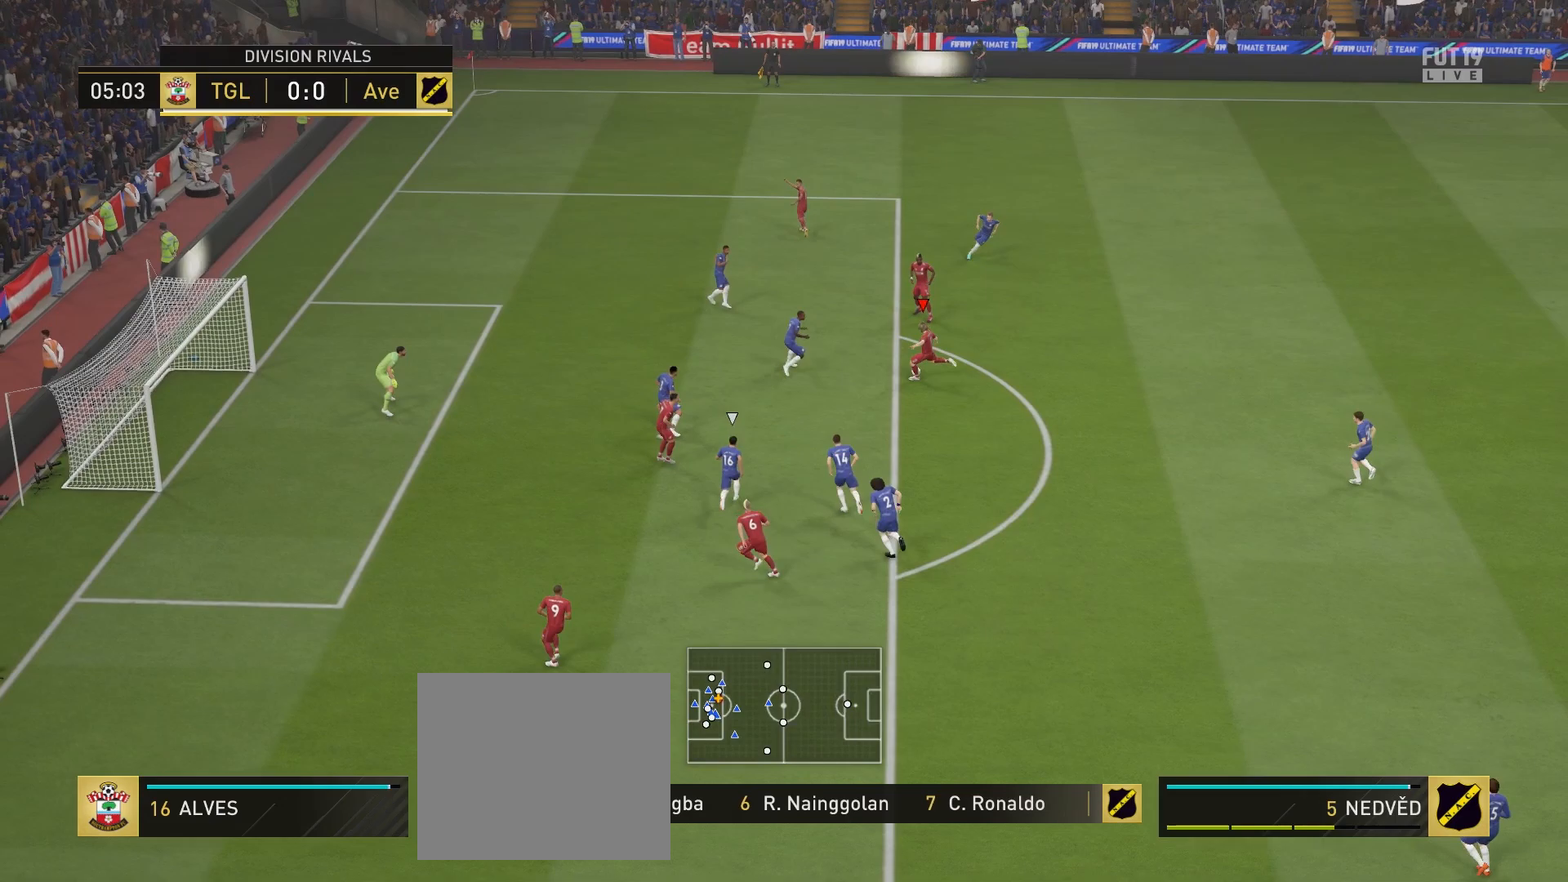
{"buttons": ["L1", "R1"], "left_stick": "down-left", "right_stick": "center", "events": []}
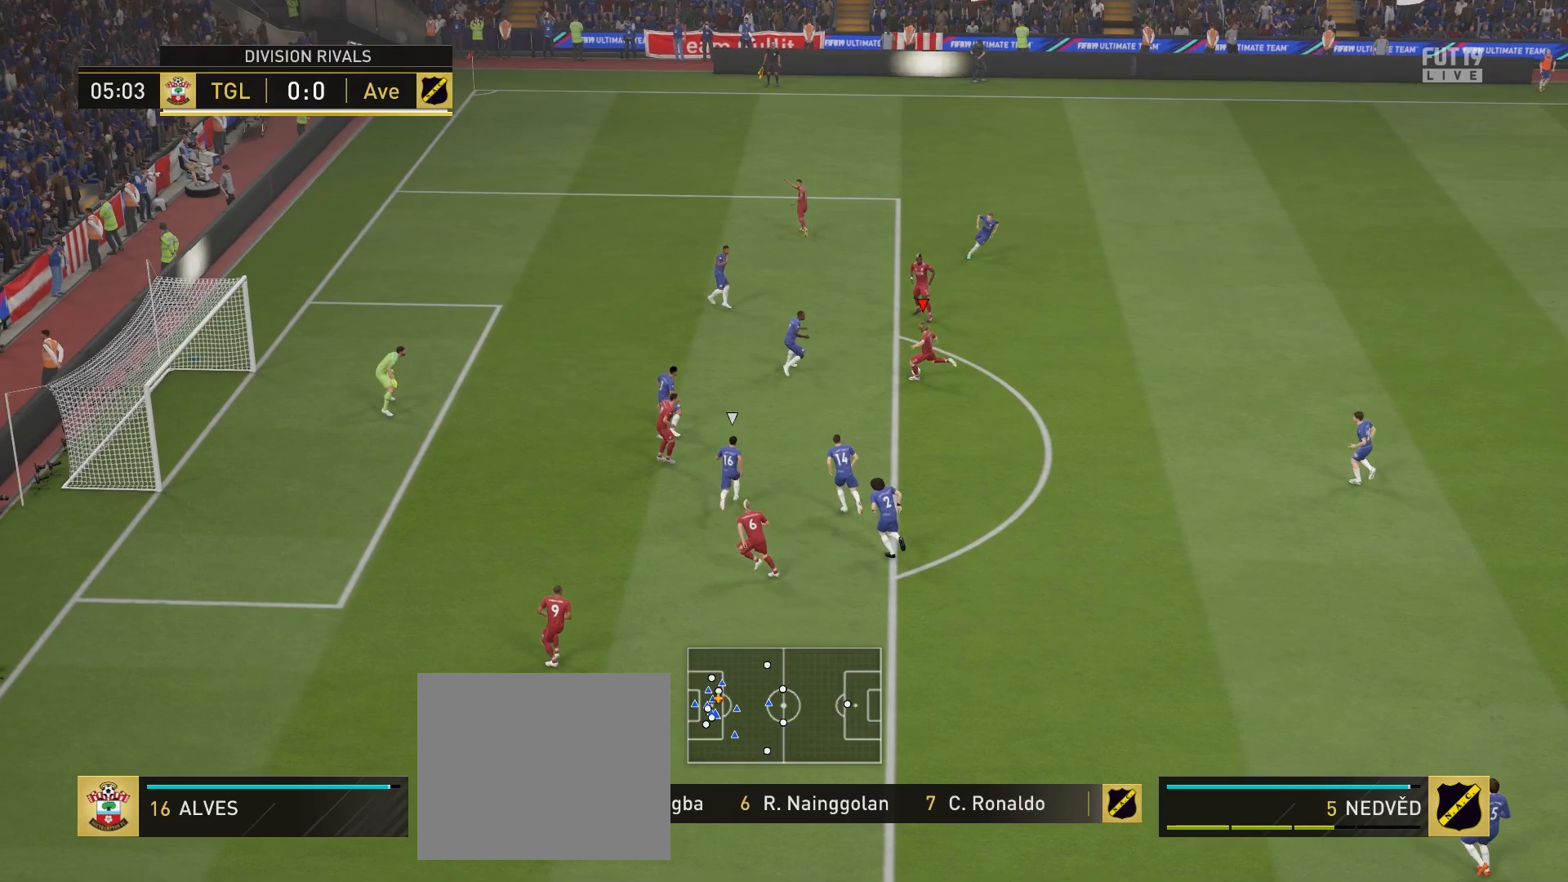
{"buttons": ["L1", "R1"], "left_stick": "down-left", "right_stick": "center", "events": []}
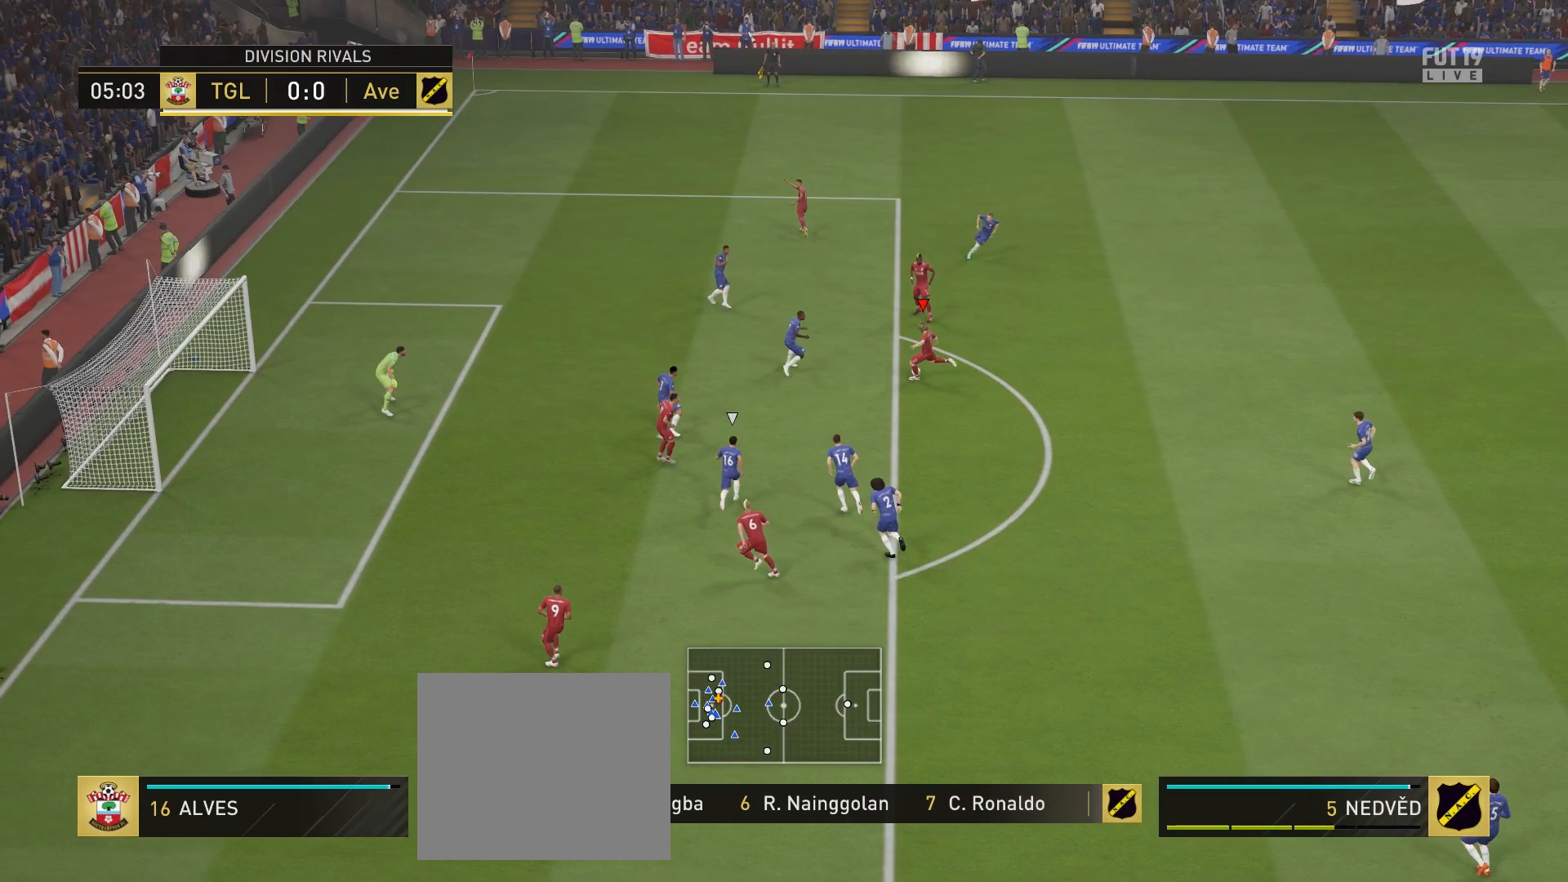
{"buttons": ["L1", "R1"], "left_stick": "down-left", "right_stick": "center", "events": []}
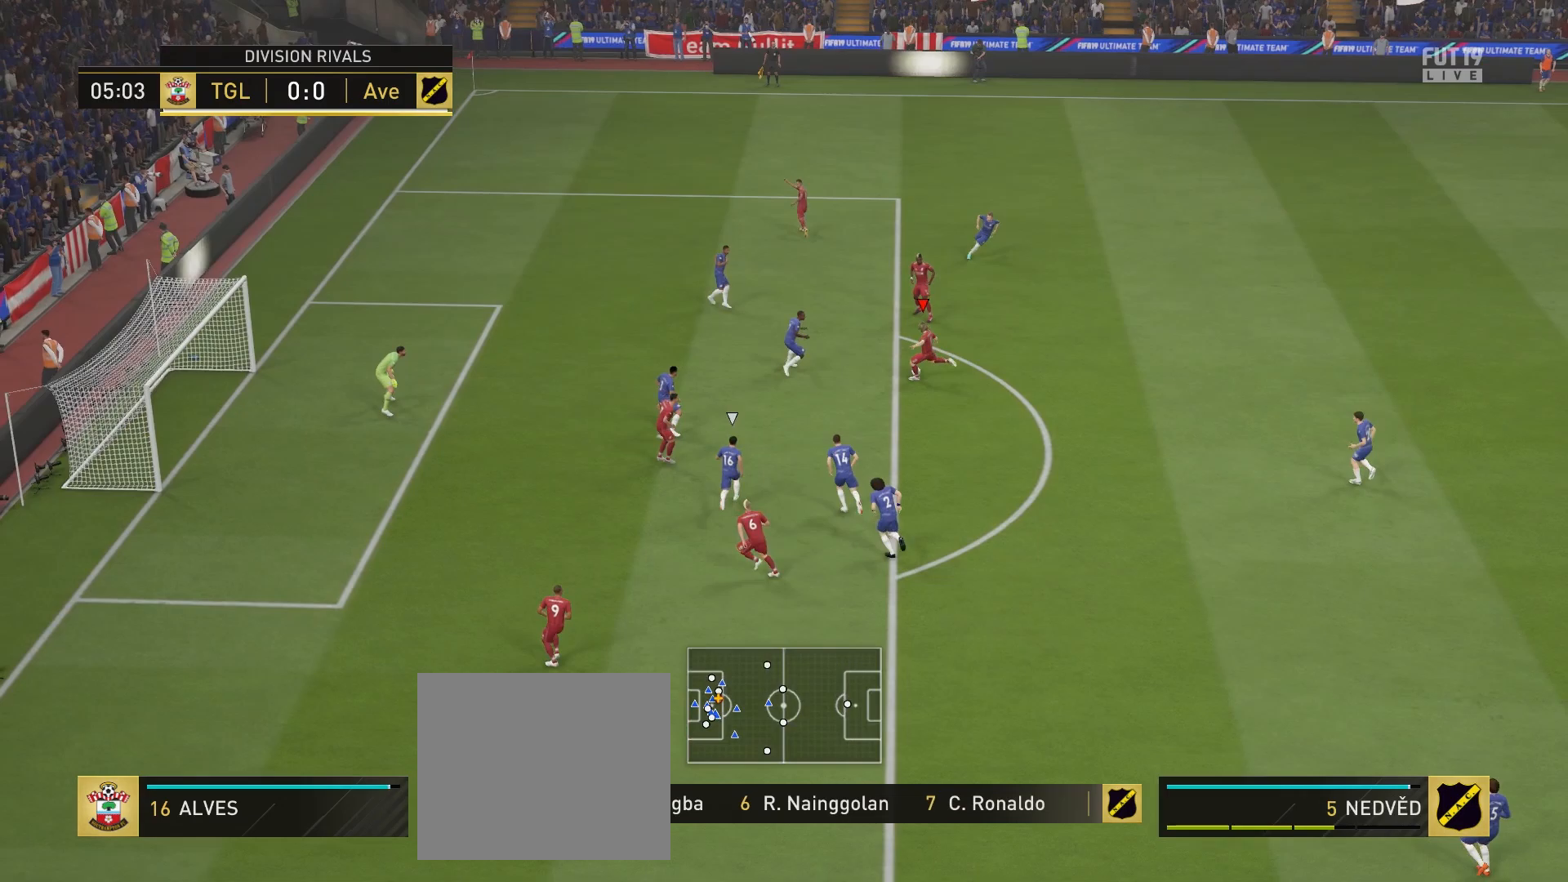
{"buttons": ["L1", "R1"], "left_stick": "down-left", "right_stick": "center", "events": []}
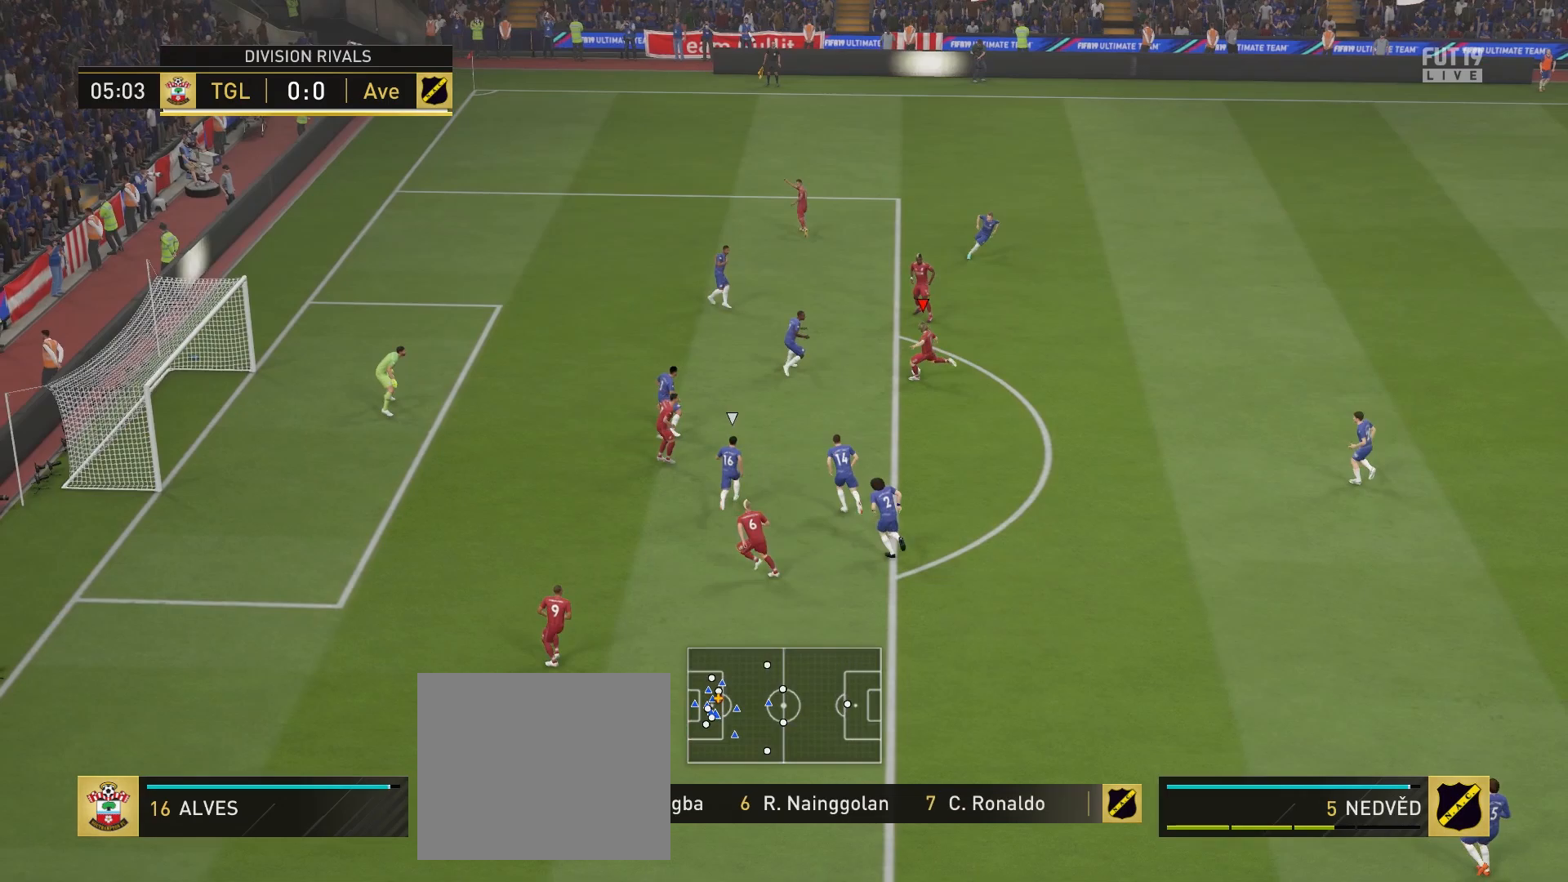
{"buttons": ["L1", "R1"], "left_stick": "down-left", "right_stick": "center", "events": []}
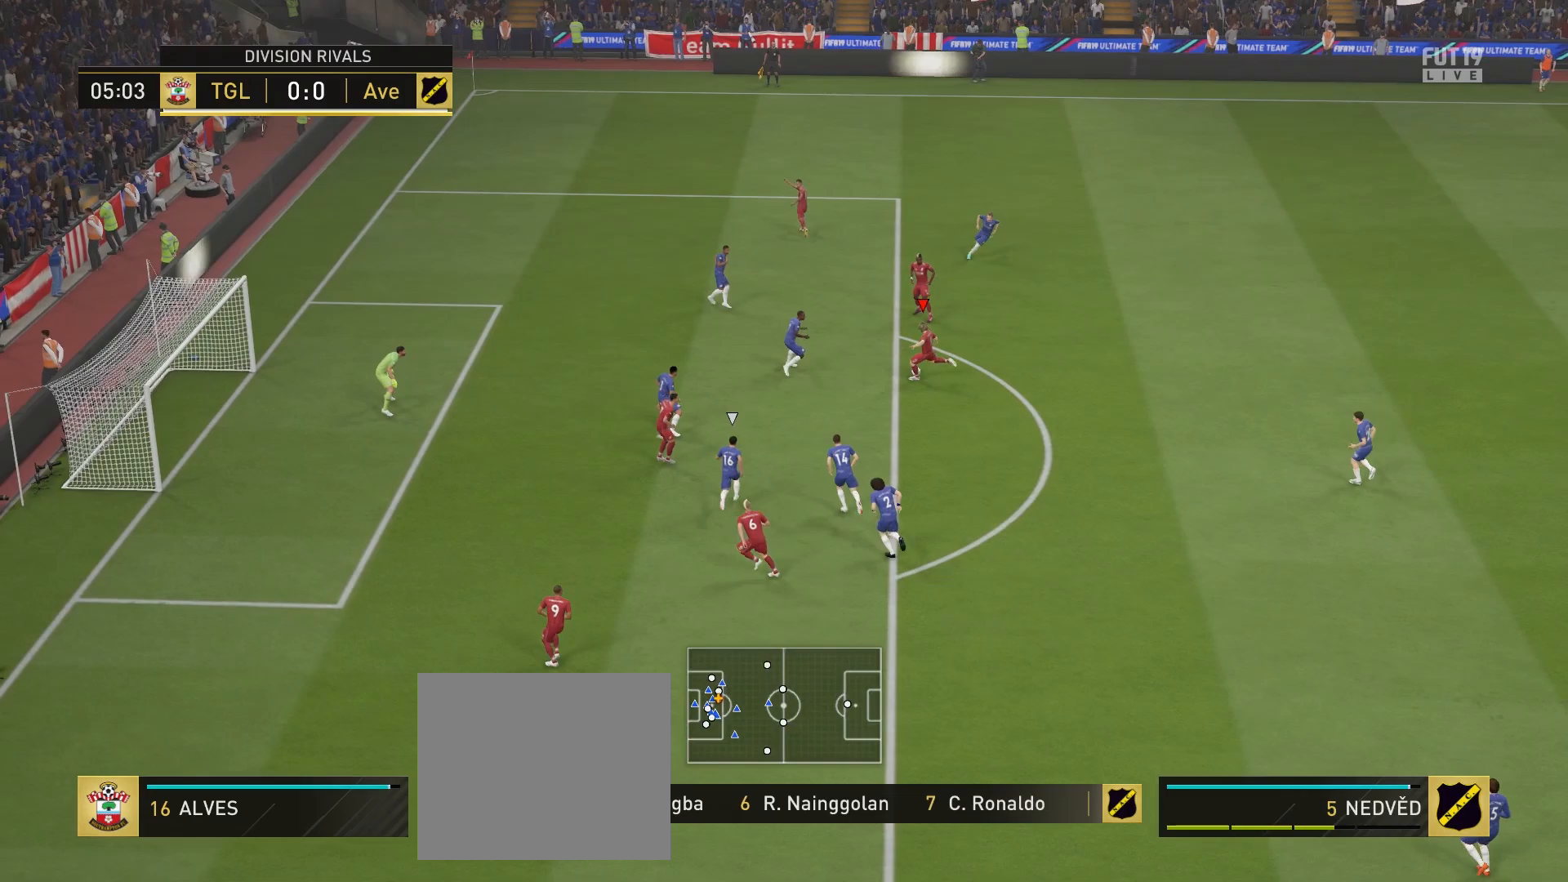
{"buttons": ["L1", "R1"], "left_stick": "down-left", "right_stick": "center", "events": []}